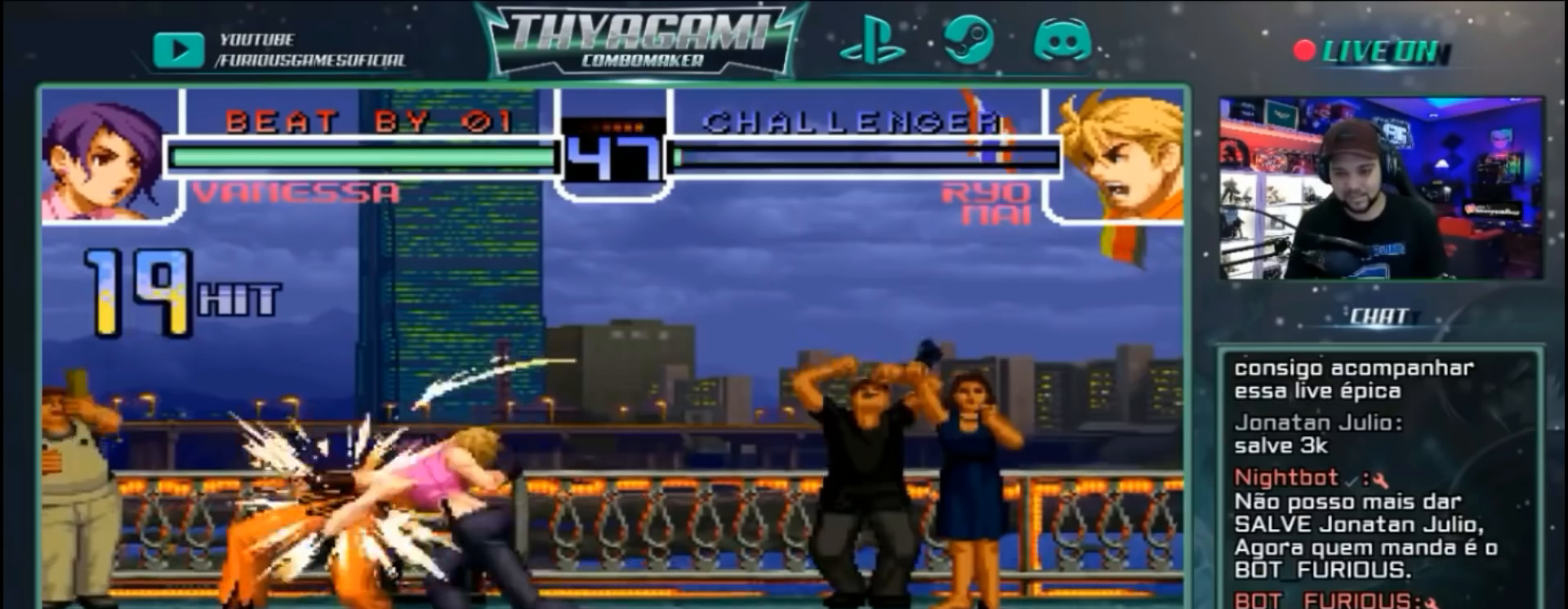
Gameplay with a controller (arcade stick); each line is a JSON object with the inputs held at the frame after it (dt_ms = milliseconds from this image to that frame). "events" lists button and stick changes between this image and that frame as [ms after this image, input, new state], when the widget could be followed in between. Not read: L3 R3.
{"dt_ms": 500, "buttons": [], "left_stick": "down", "events": [[100, "left_stick", "down"], [200, "B", "down"], [200, "left_stick", "left"], [433, "left_stick", "center"], [500, "B", "up"], [500, "left_stick", "down"]]}
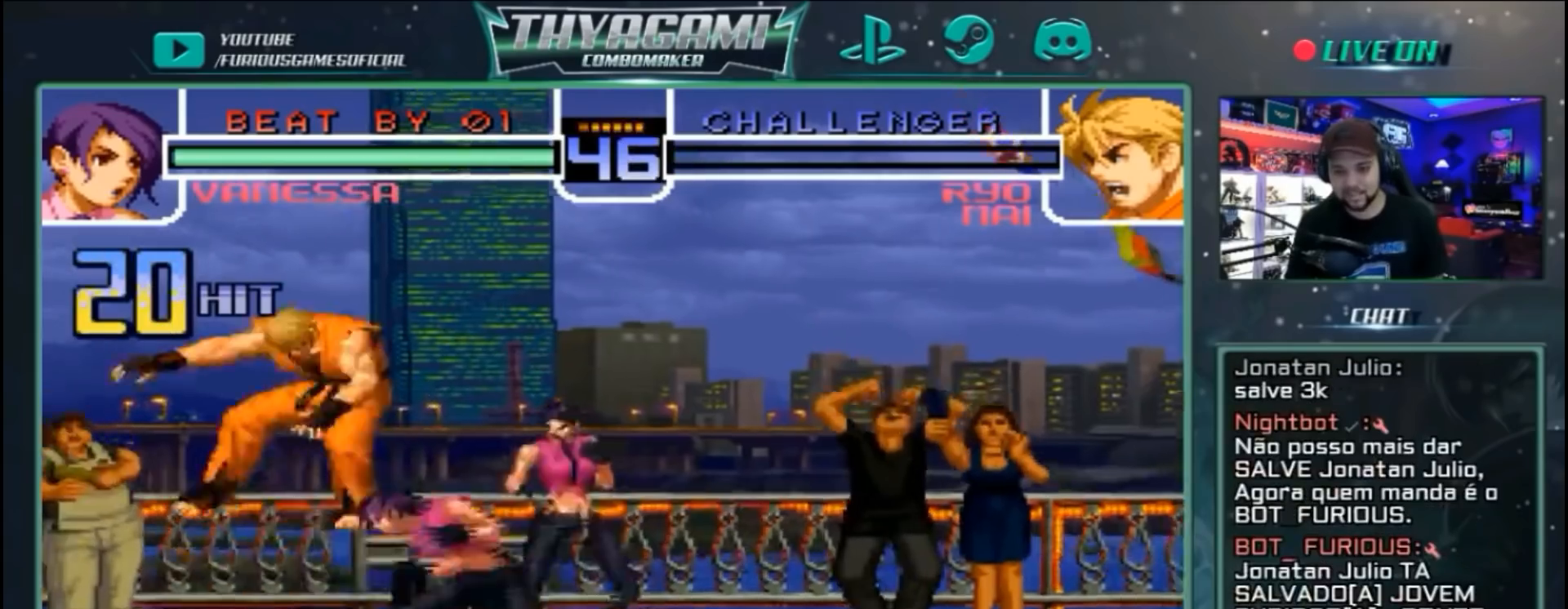
{"dt_ms": 1000, "buttons": [], "left_stick": "center", "events": [[133, "left_stick", "up-left"], [233, "C", "down"], [400, "C", "up"], [567, "left_stick", "center"]]}
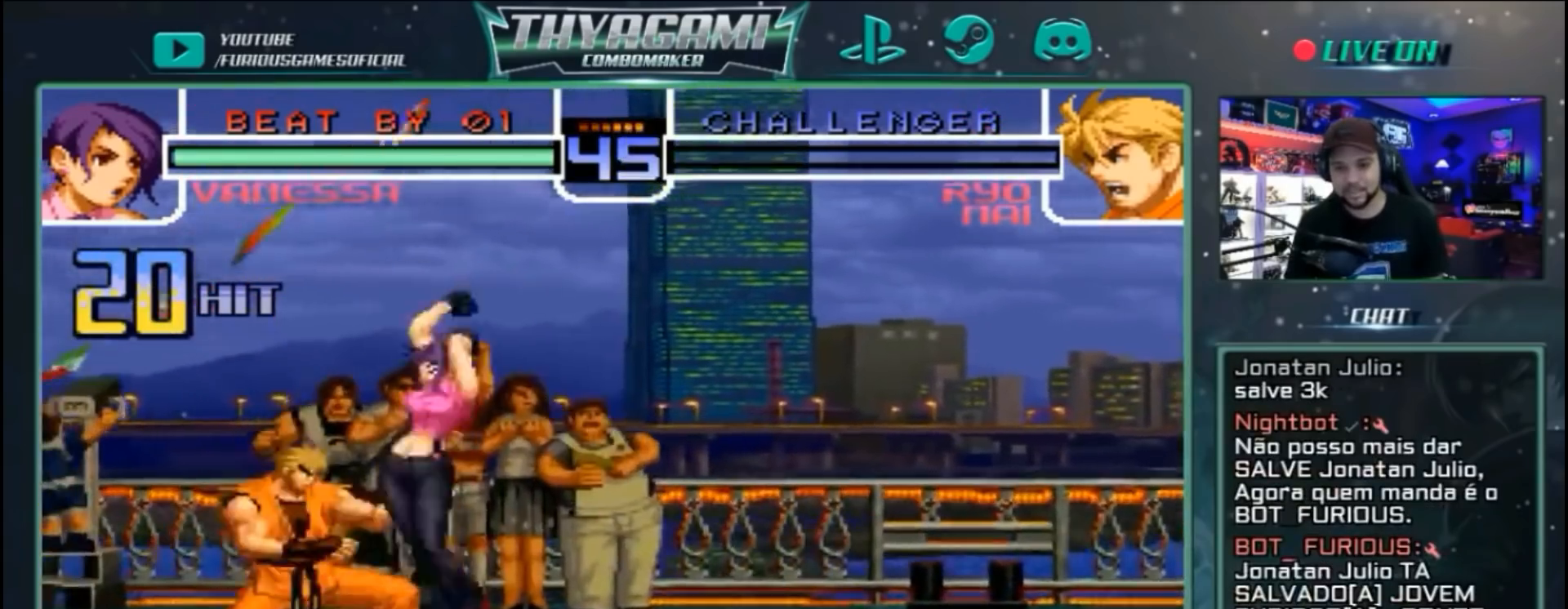
{"dt_ms": 500, "buttons": [], "left_stick": "right", "events": [[100, "left_stick", "right"]]}
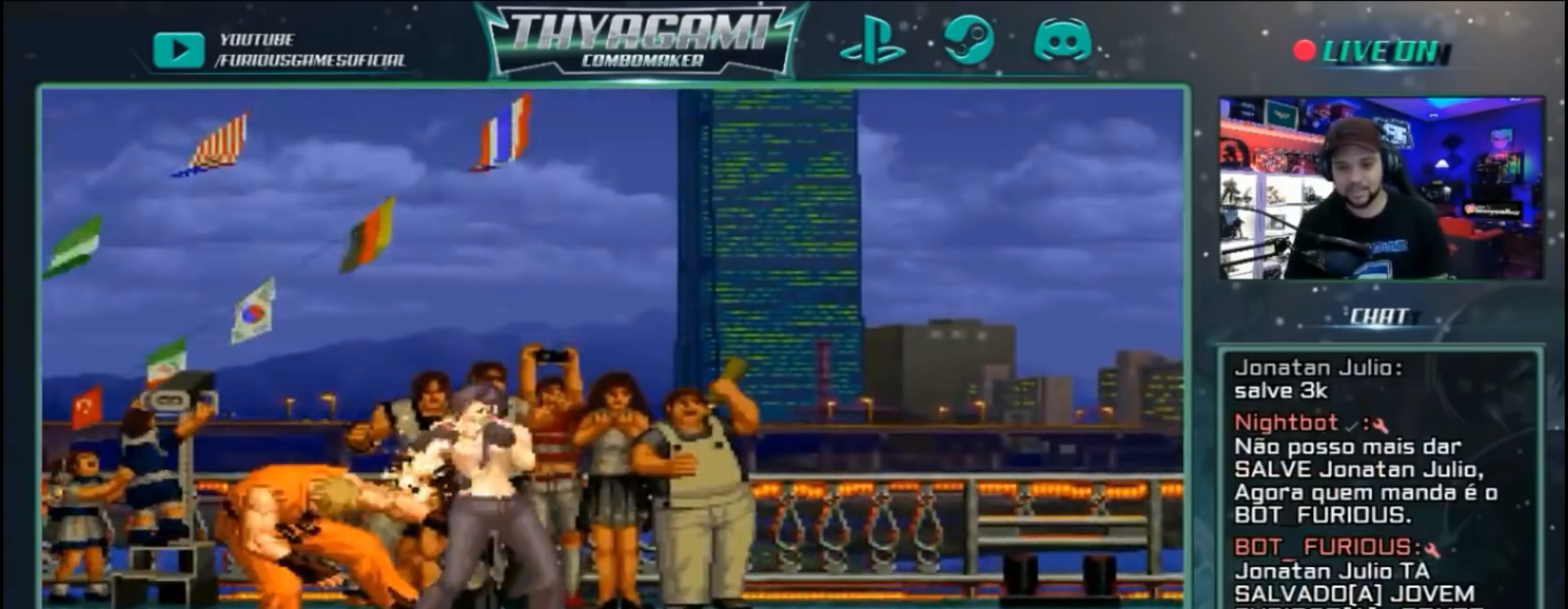
{"dt_ms": 500, "buttons": [], "left_stick": "center", "events": [[267, "left_stick", "center"]]}
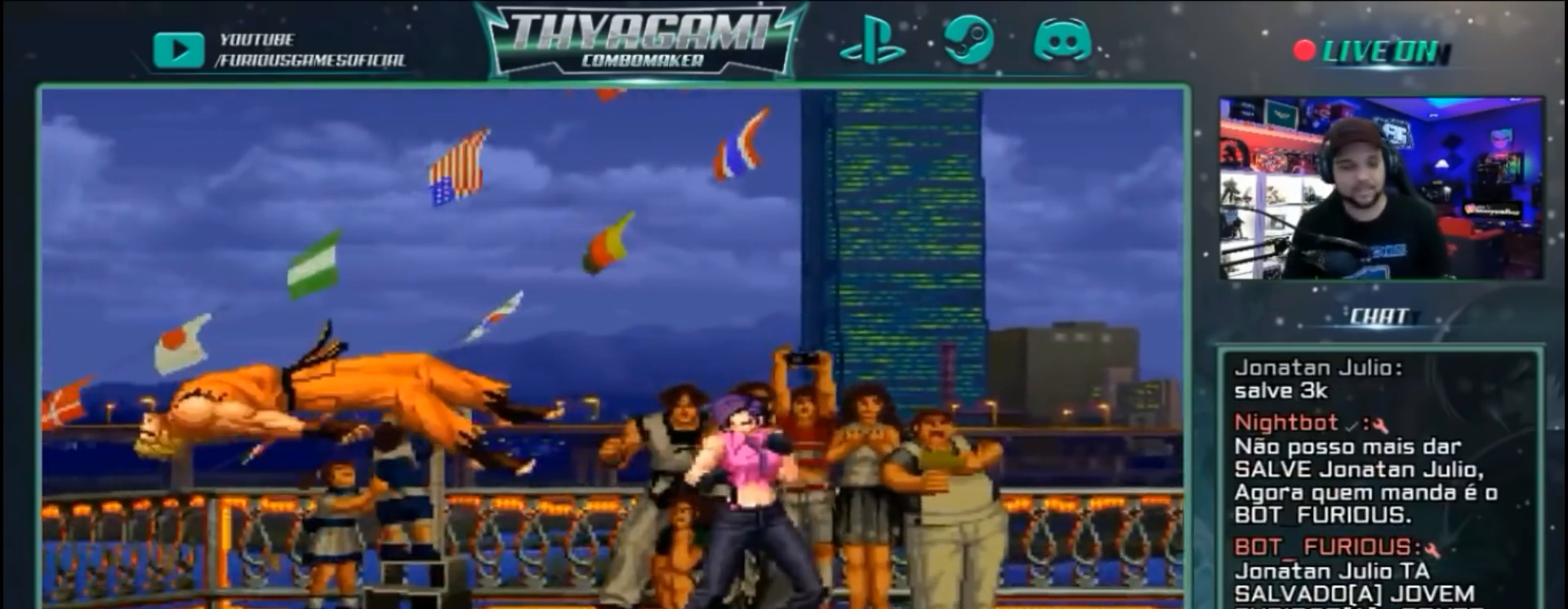
{"dt_ms": 500, "buttons": [], "left_stick": "center", "events": []}
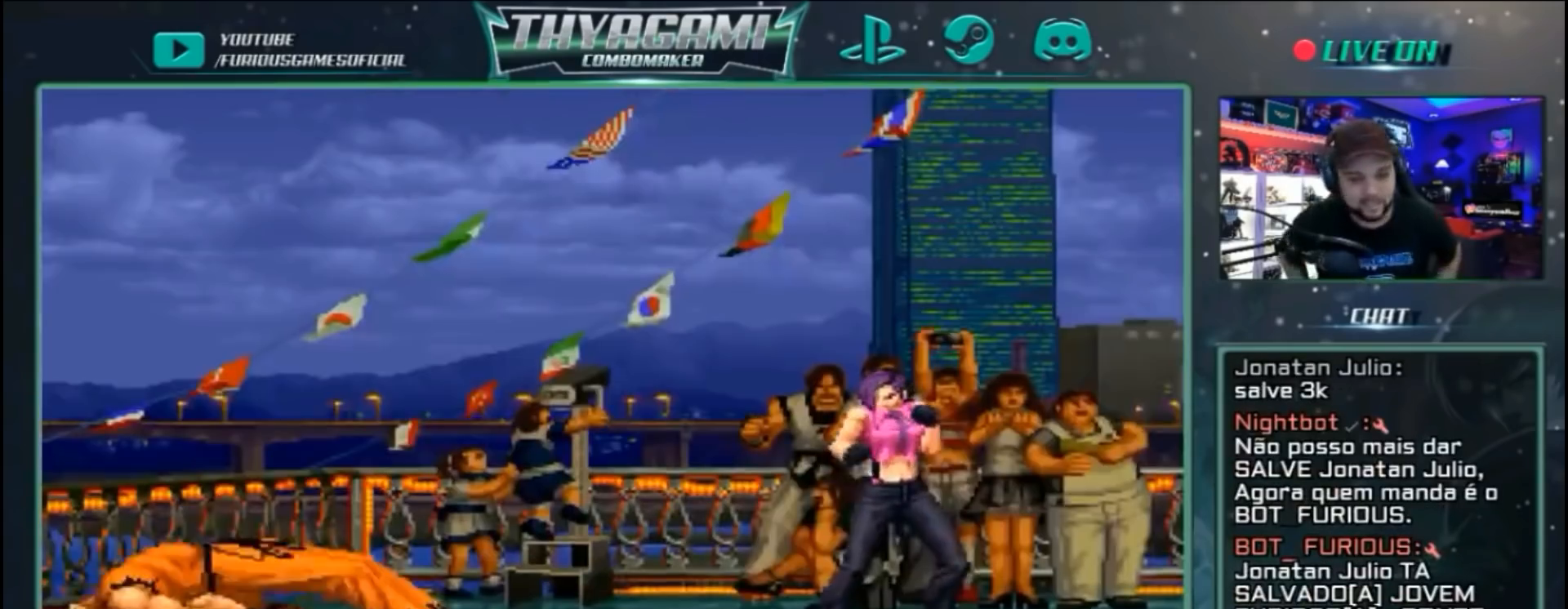
{"dt_ms": 500, "buttons": [], "left_stick": "center", "events": []}
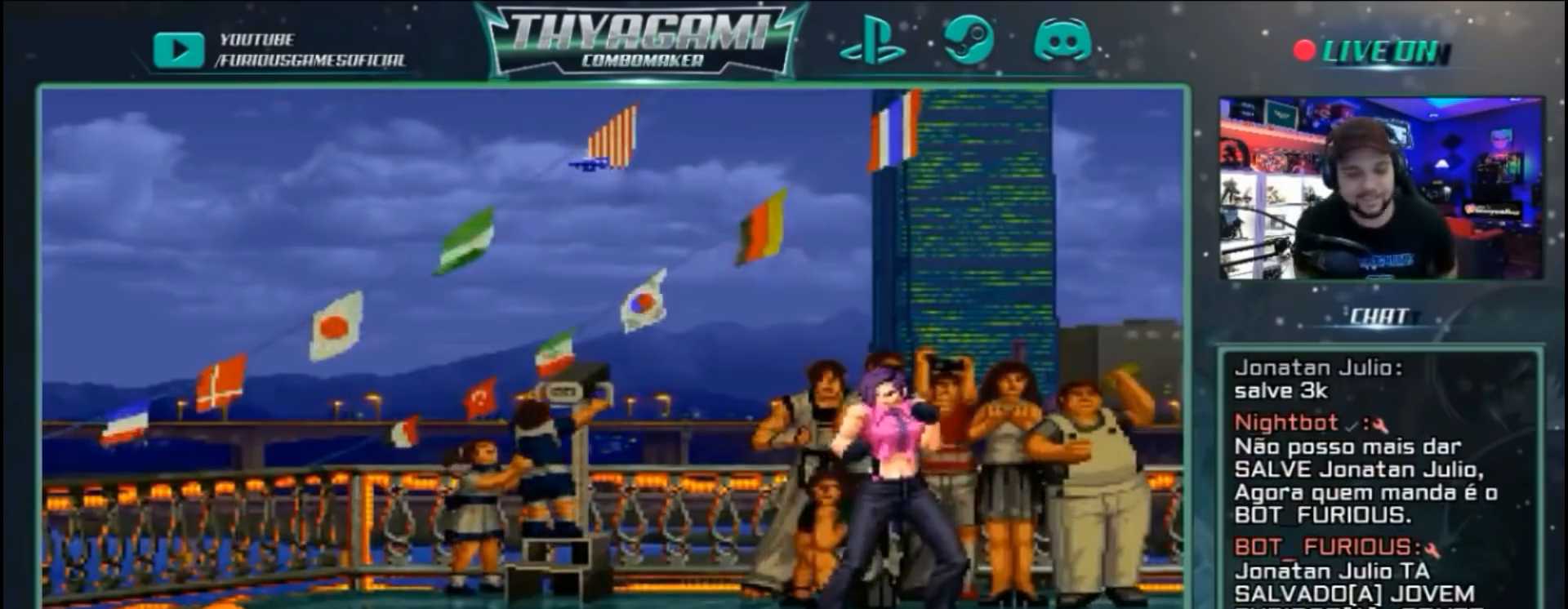
{"dt_ms": 500, "buttons": [], "left_stick": "center", "events": []}
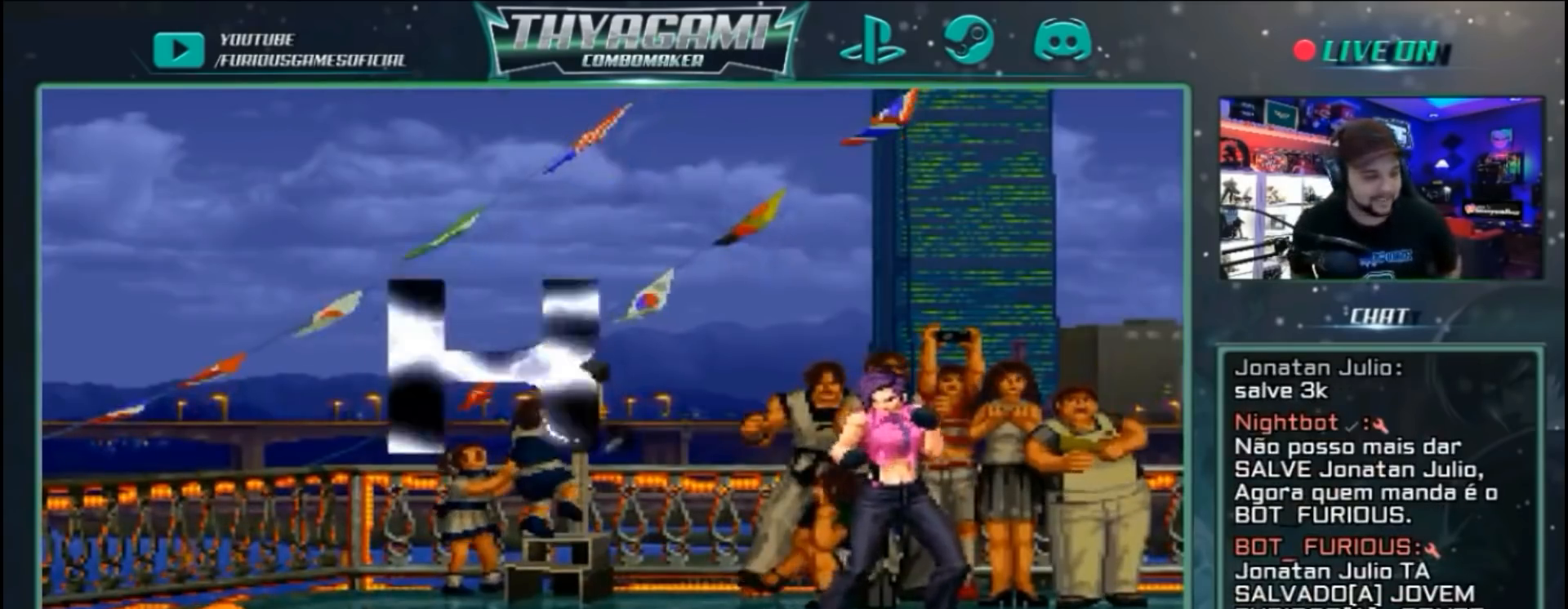
{"dt_ms": 500, "buttons": [], "left_stick": "center", "events": []}
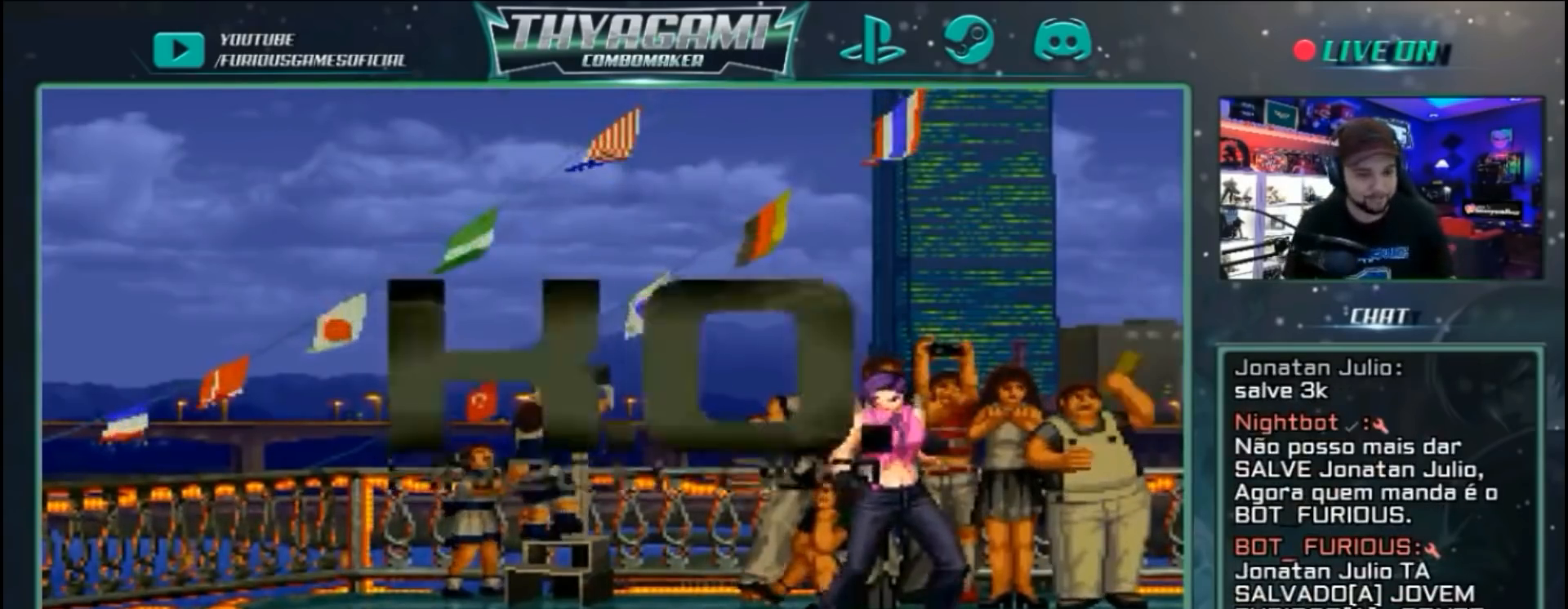
{"dt_ms": 500, "buttons": [], "left_stick": "left"}
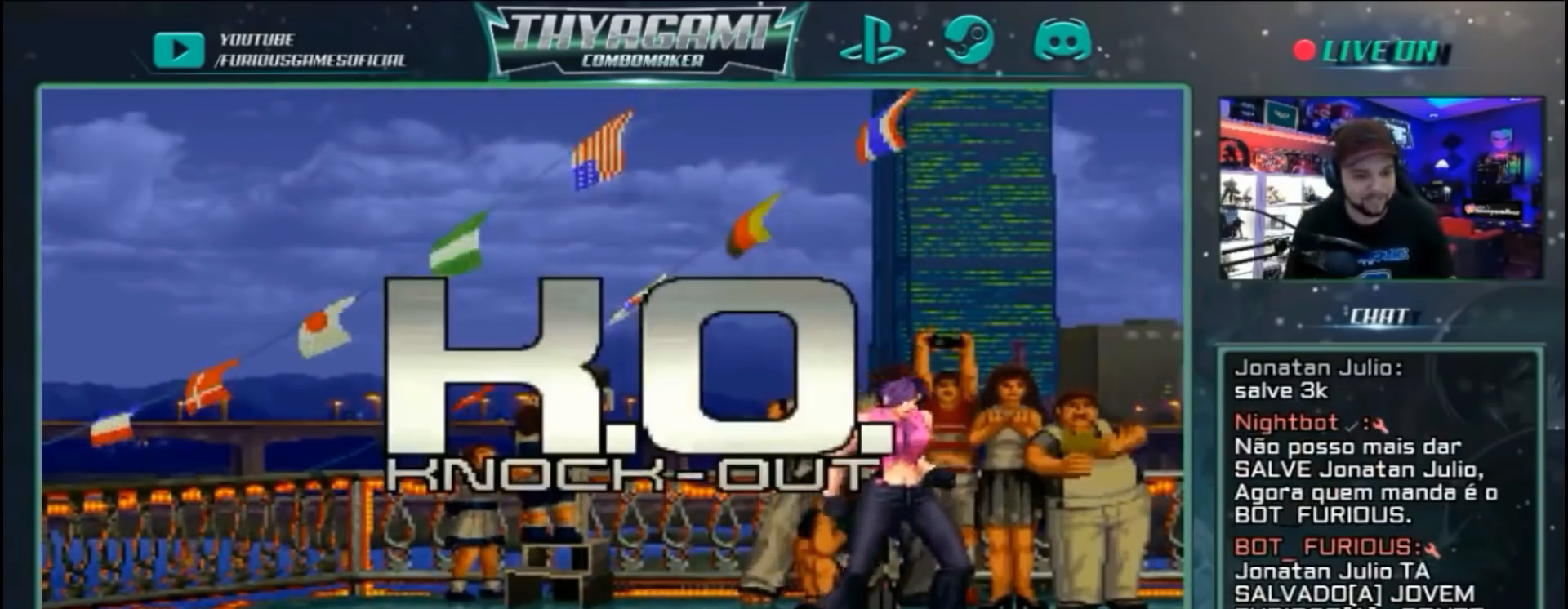
{"dt_ms": 500, "buttons": [], "left_stick": "up", "events": [[100, "C", "down"], [167, "C", "up"], [267, "D", "down"], [333, "D", "up"], [367, "A", "down"], [467, "A", "up"], [467, "left_stick", "up"]]}
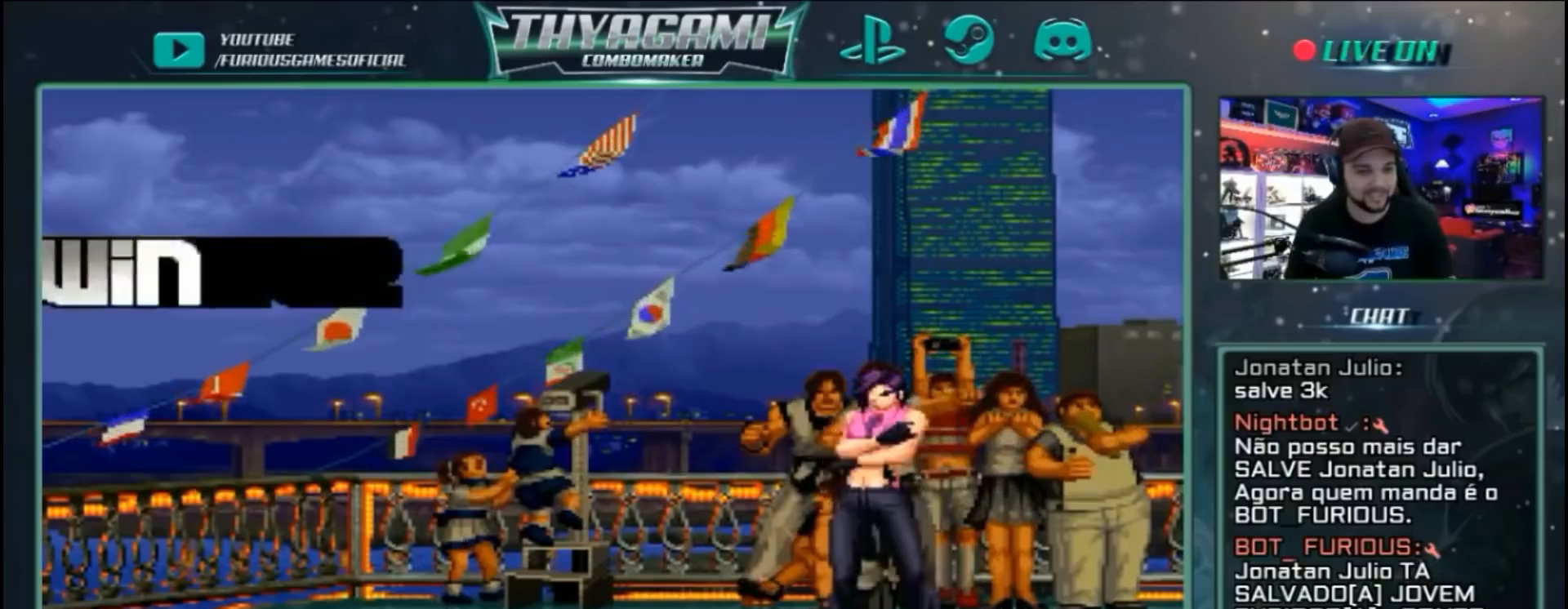
{"dt_ms": 500, "buttons": ["B"], "left_stick": "left", "events": [[33, "left_stick", "right"], [100, "left_stick", "down"], [233, "left_stick", "up"], [300, "left_stick", "right"], [367, "left_stick", "down"], [433, "left_stick", "left"], [500, "B", "down"]]}
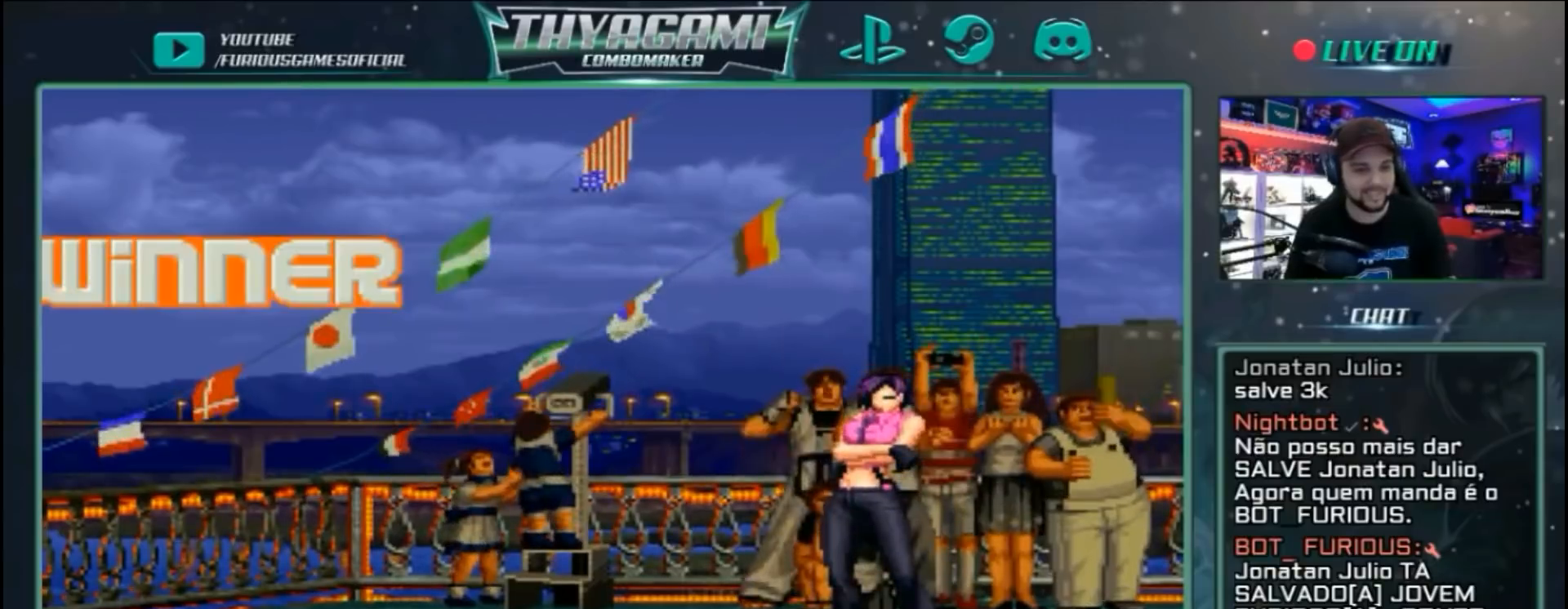
{"dt_ms": 500, "buttons": [], "left_stick": "center", "events": [[67, "left_stick", "center"], [100, "B", "up"]]}
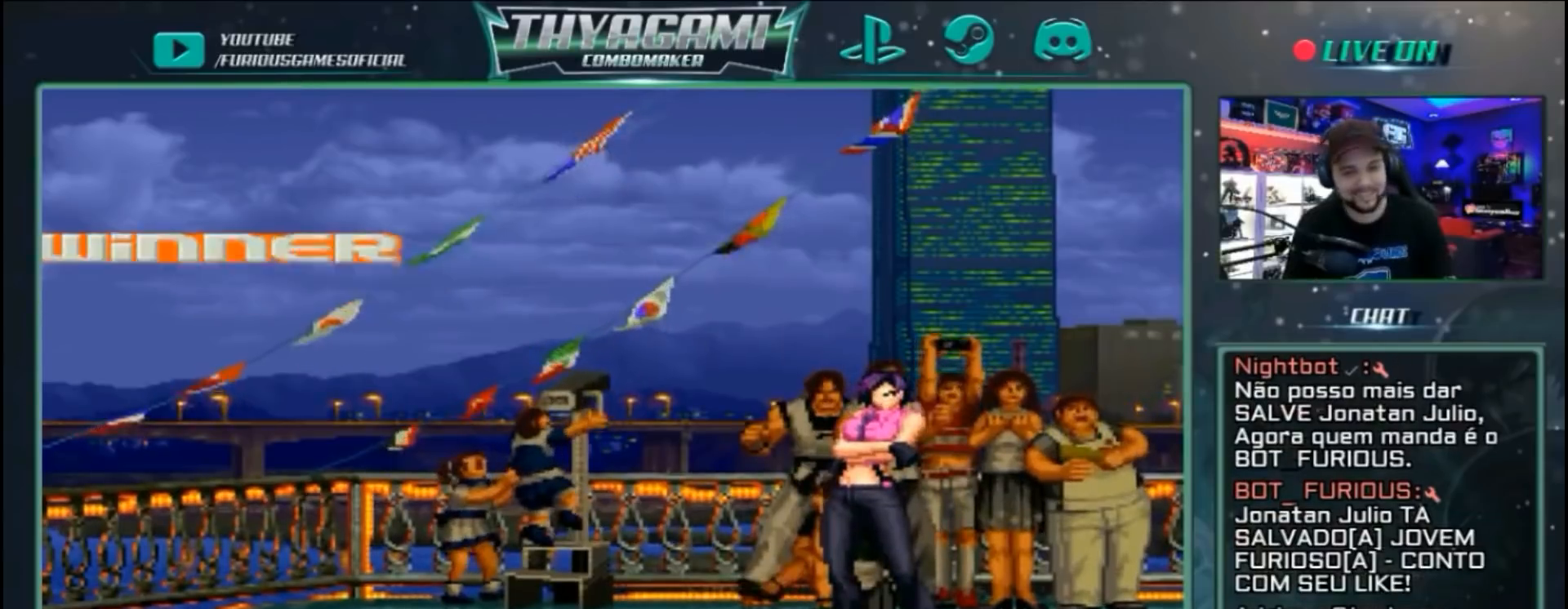
{"dt_ms": 500, "buttons": [], "left_stick": "center", "events": []}
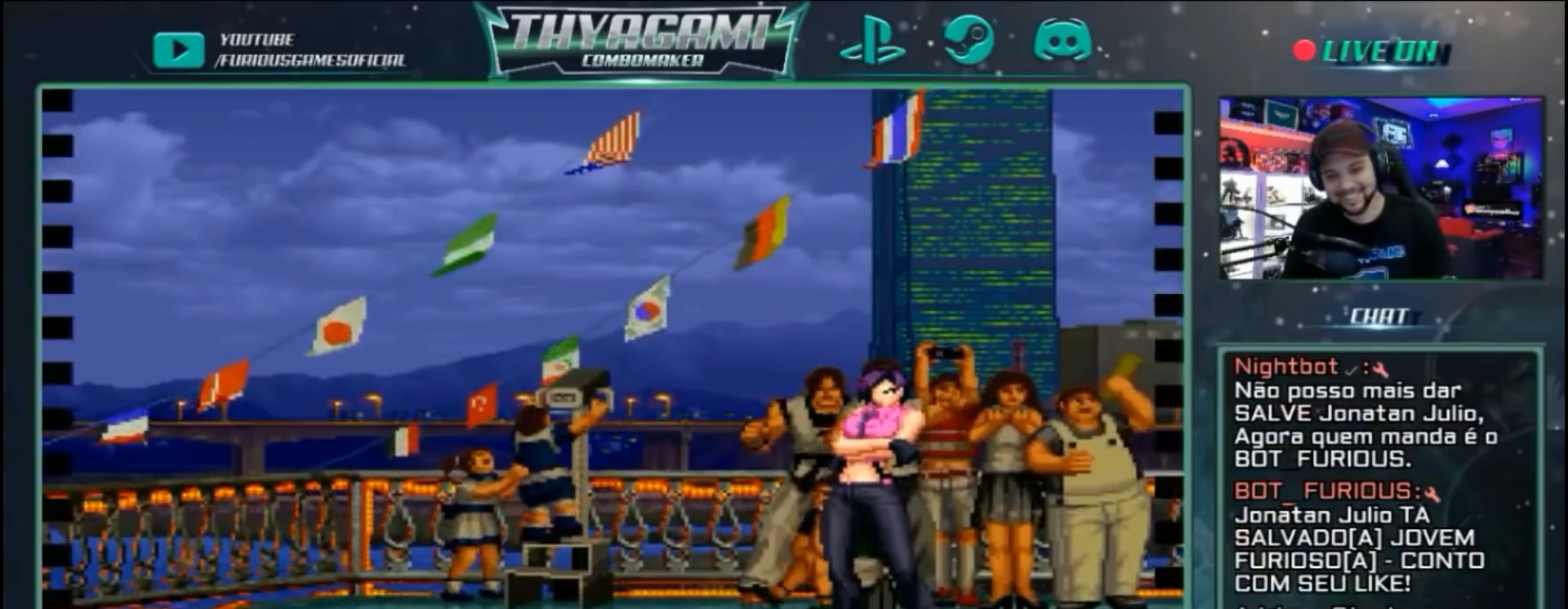
{"dt_ms": 500, "buttons": [], "left_stick": "center", "events": []}
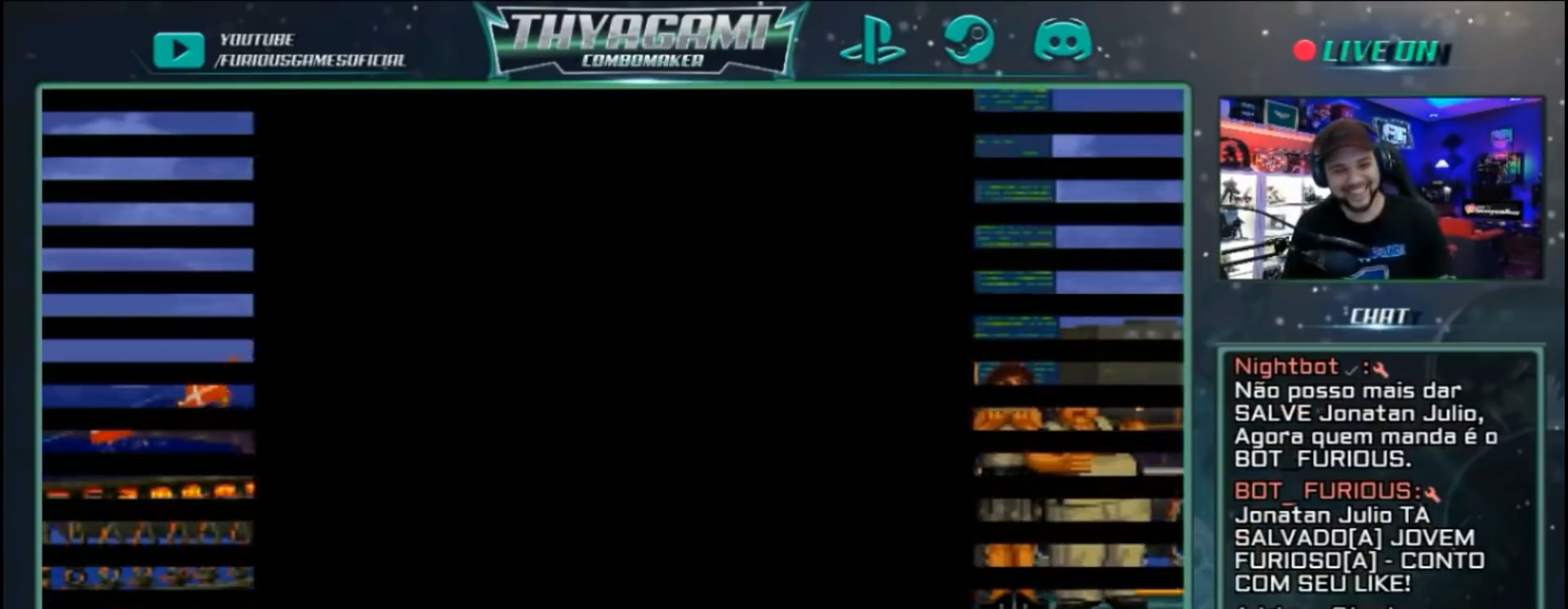
{"dt_ms": 1000, "buttons": [], "left_stick": "center"}
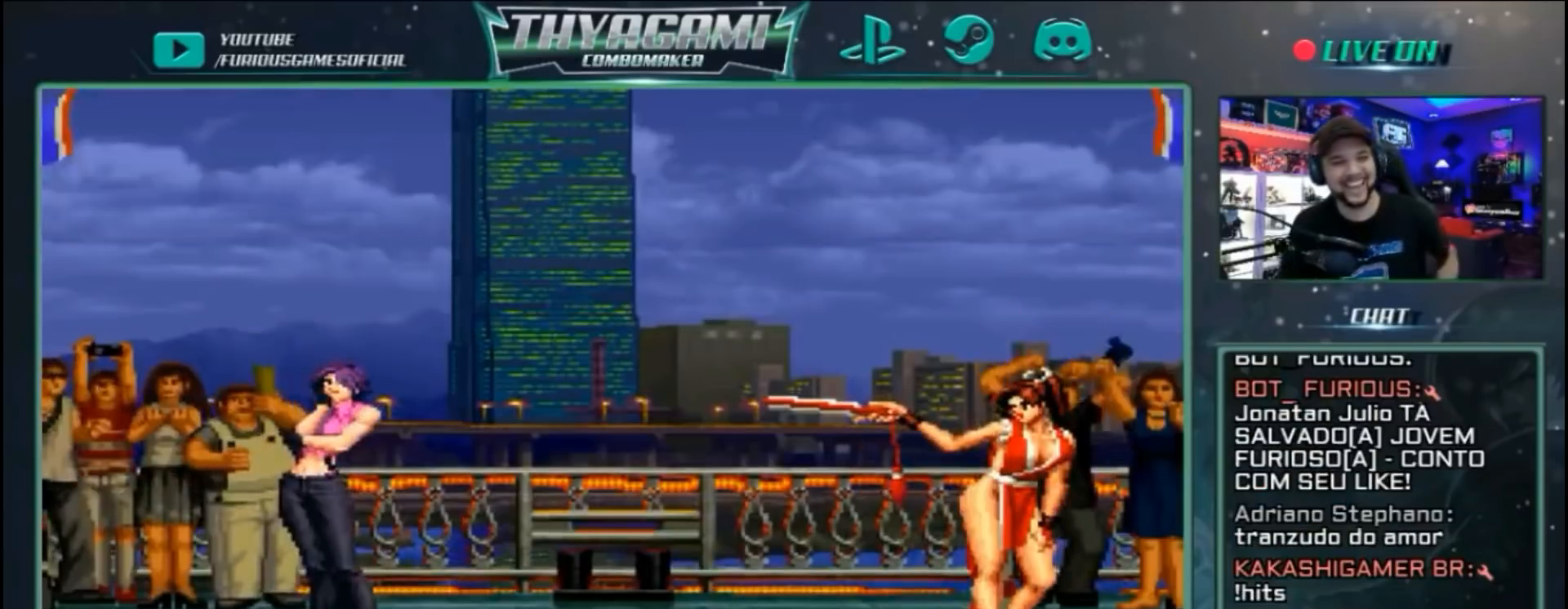
{"dt_ms": 500, "buttons": [], "left_stick": "center", "events": [[133, "A", "down"], [133, "B", "down"], [167, "C", "down"], [267, "R1", "down"], [433, "A", "up"], [433, "B", "up"], [433, "C", "up"], [433, "R1", "up"]]}
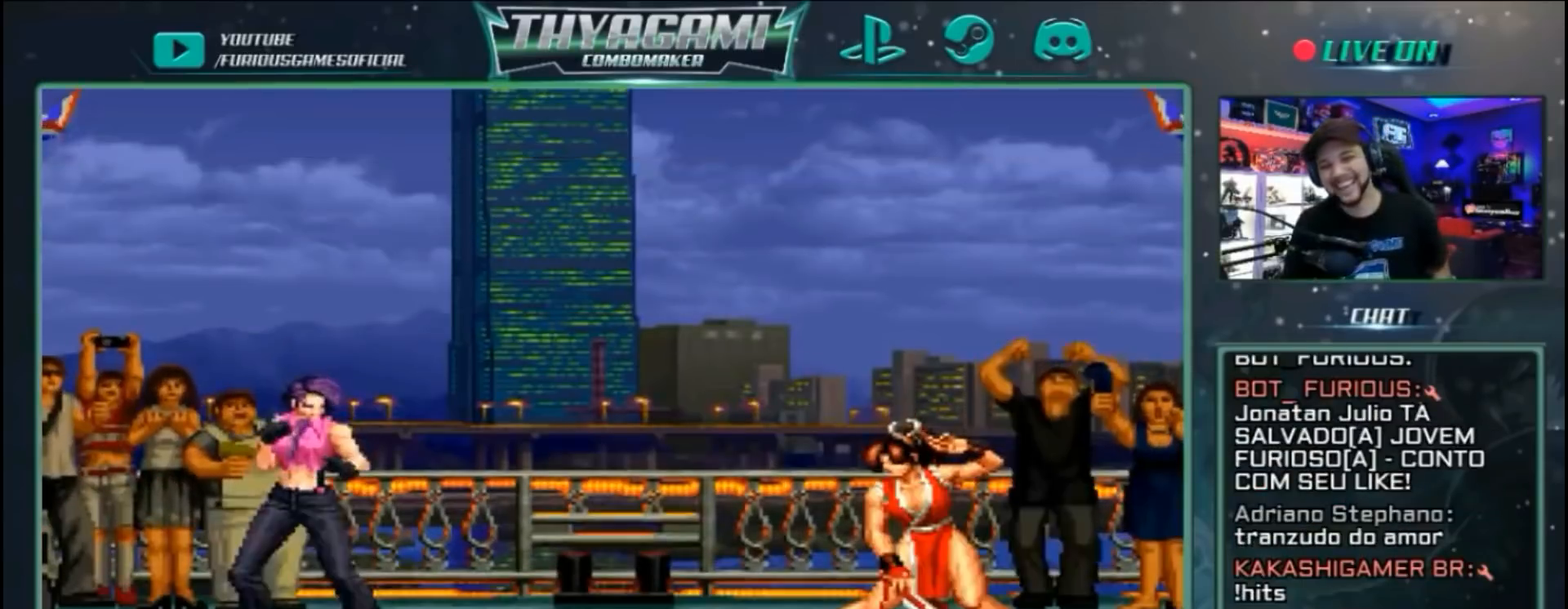
{"dt_ms": 500, "buttons": ["A", "B", "C"], "left_stick": "center", "events": [[67, "A", "down"], [67, "B", "down"], [67, "C", "down"], [133, "A", "up"], [133, "C", "up"], [200, "A", "down"], [200, "C", "down"]]}
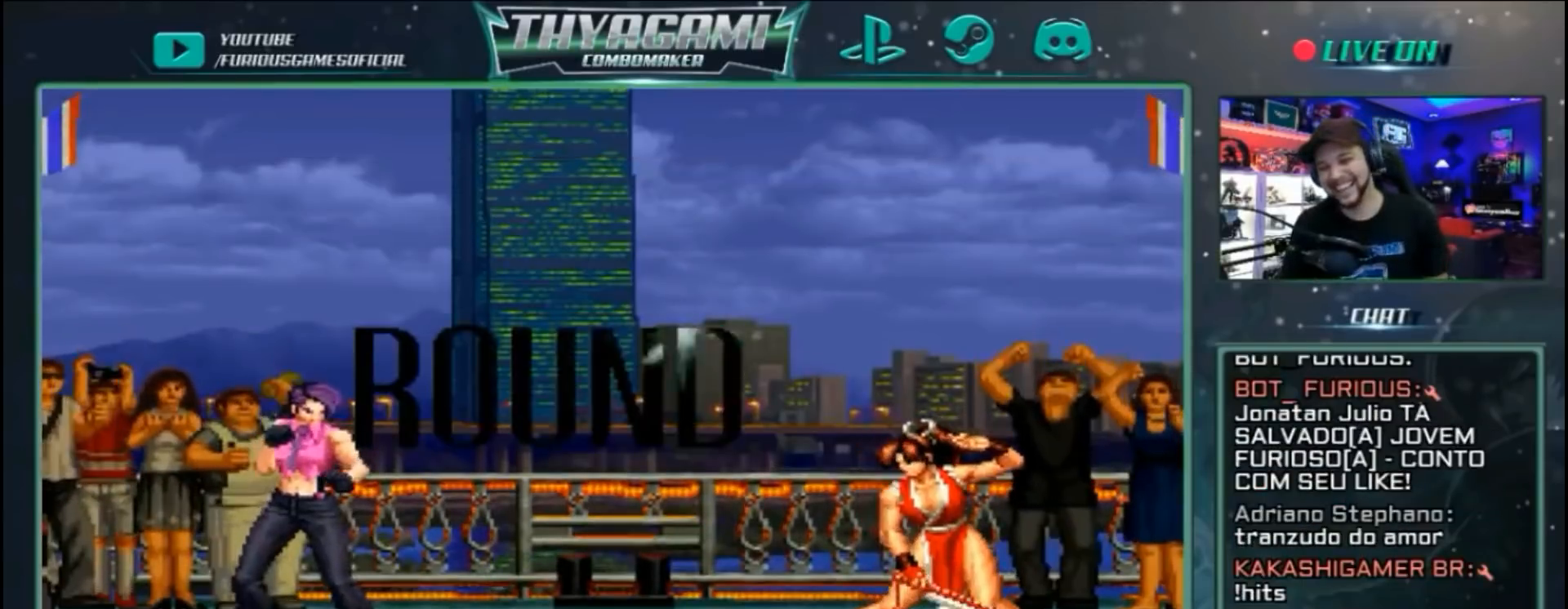
{"dt_ms": 500, "buttons": ["A", "B", "C"], "left_stick": "center", "events": []}
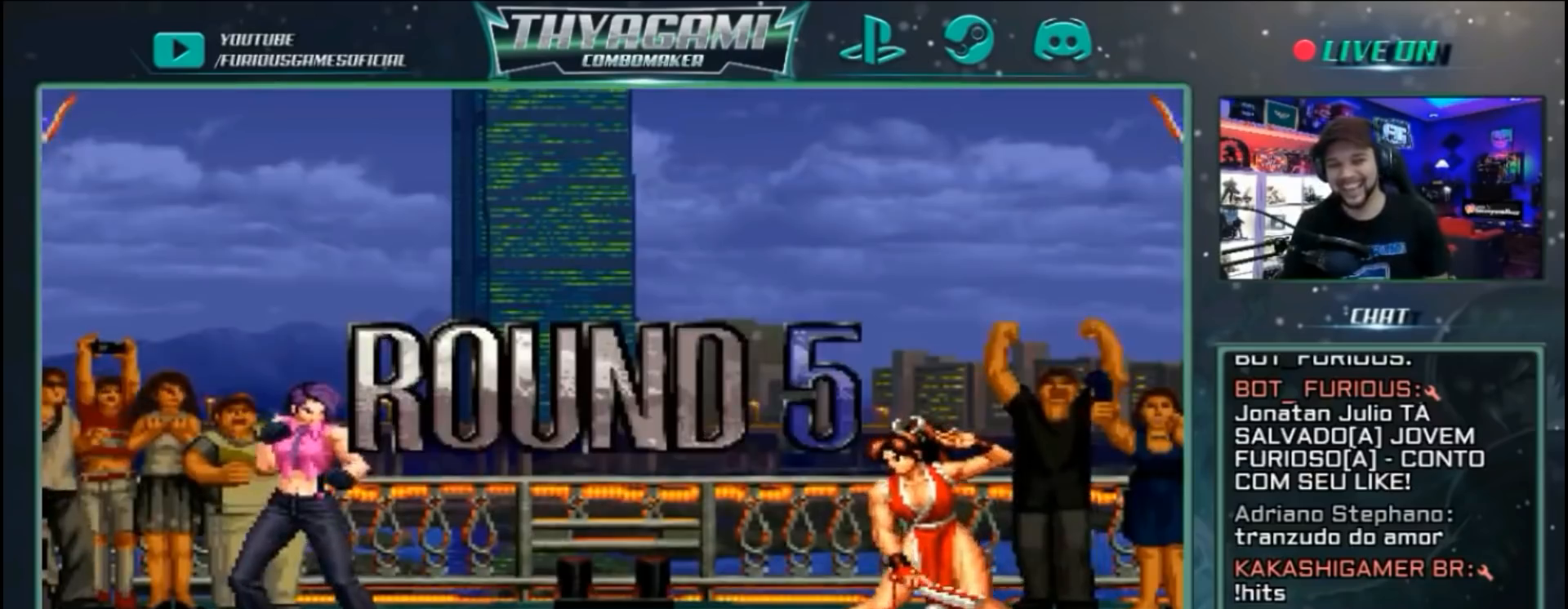
{"dt_ms": 500, "buttons": [], "left_stick": "center", "events": [[233, "A", "up"], [233, "C", "up"], [267, "B", "up"]]}